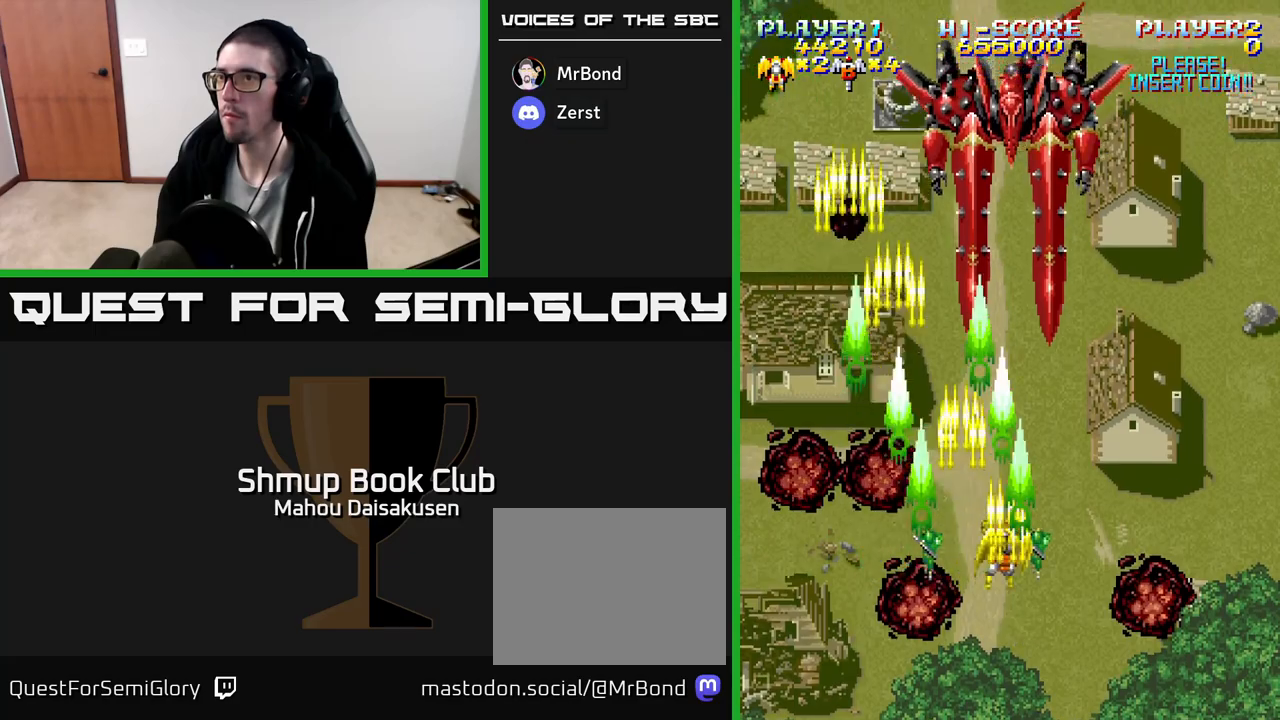
Gameplay with a controller (Xbox layout); each line is a JSON object with the inputs held at the frame after it. "events" lists button and stick changes between this image and that frame as [ms after this image, input, new state], when the widget could be followed in between. Not read: left_stick right_stick.
{"buttons": ["A", "DPAD_DOWN"], "events": [[167, "DPAD_RIGHT", "up"], [483, "DPAD_DOWN", "down"]]}
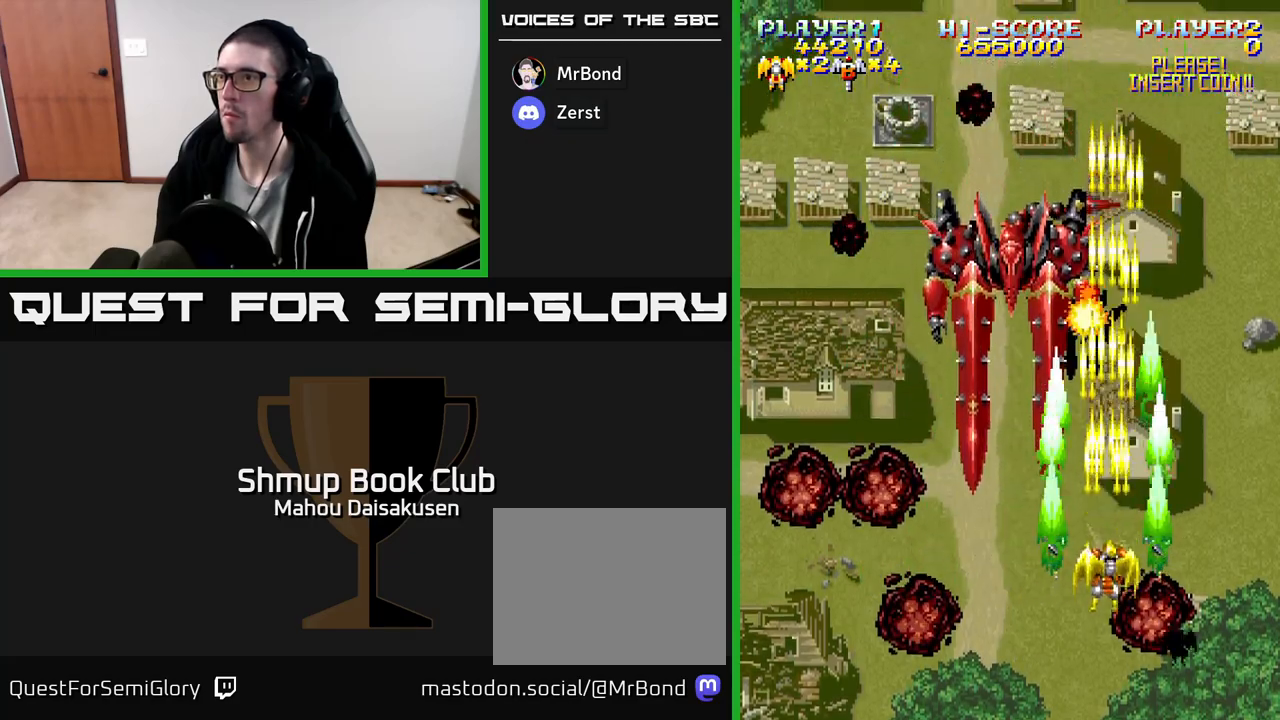
{"buttons": ["A"], "events": [[67, "DPAD_RIGHT", "down"], [117, "DPAD_DOWN", "up"], [150, "DPAD_RIGHT", "up"]]}
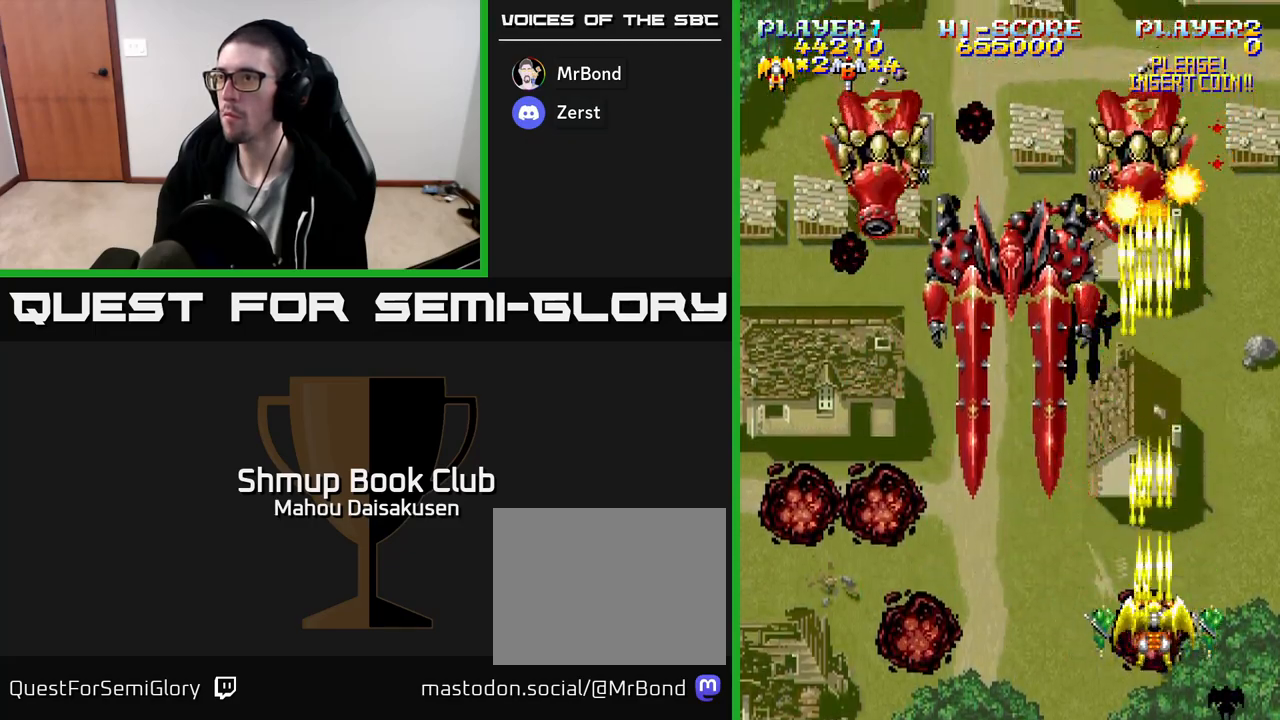
{"buttons": ["A"], "events": [[133, "DPAD_UP", "down"], [267, "DPAD_UP", "up"]]}
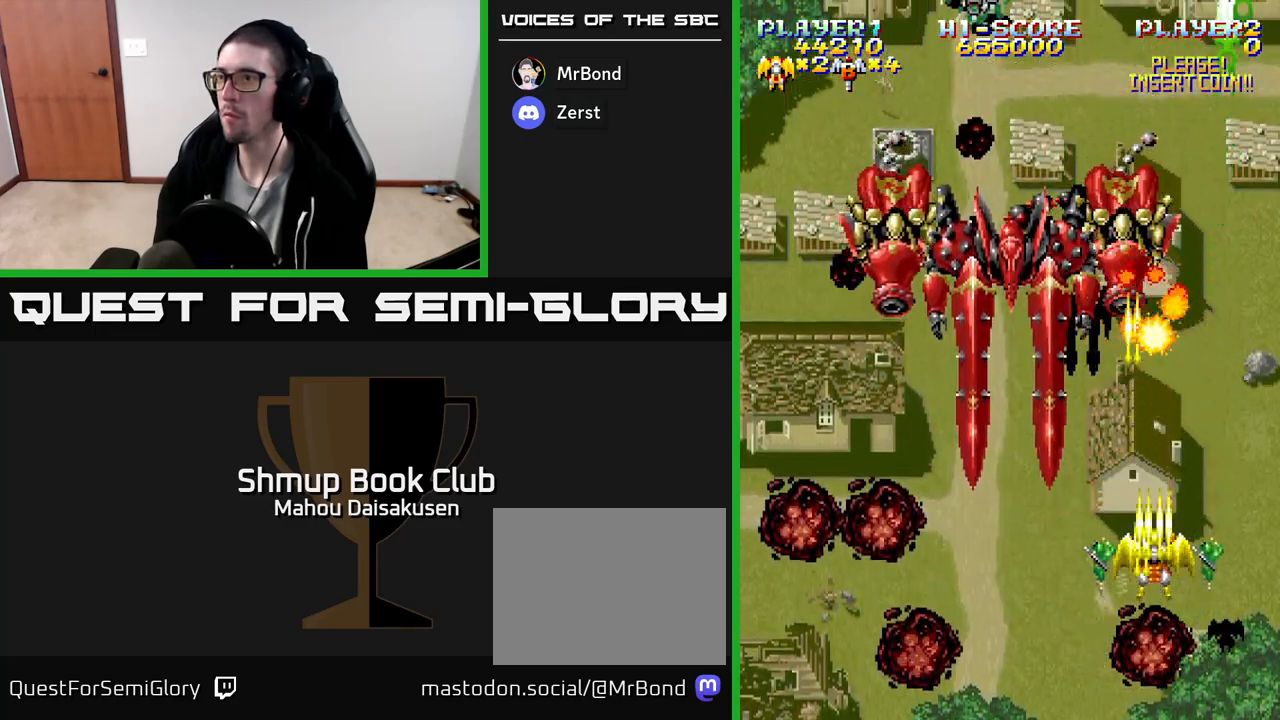
{"buttons": ["A"], "events": []}
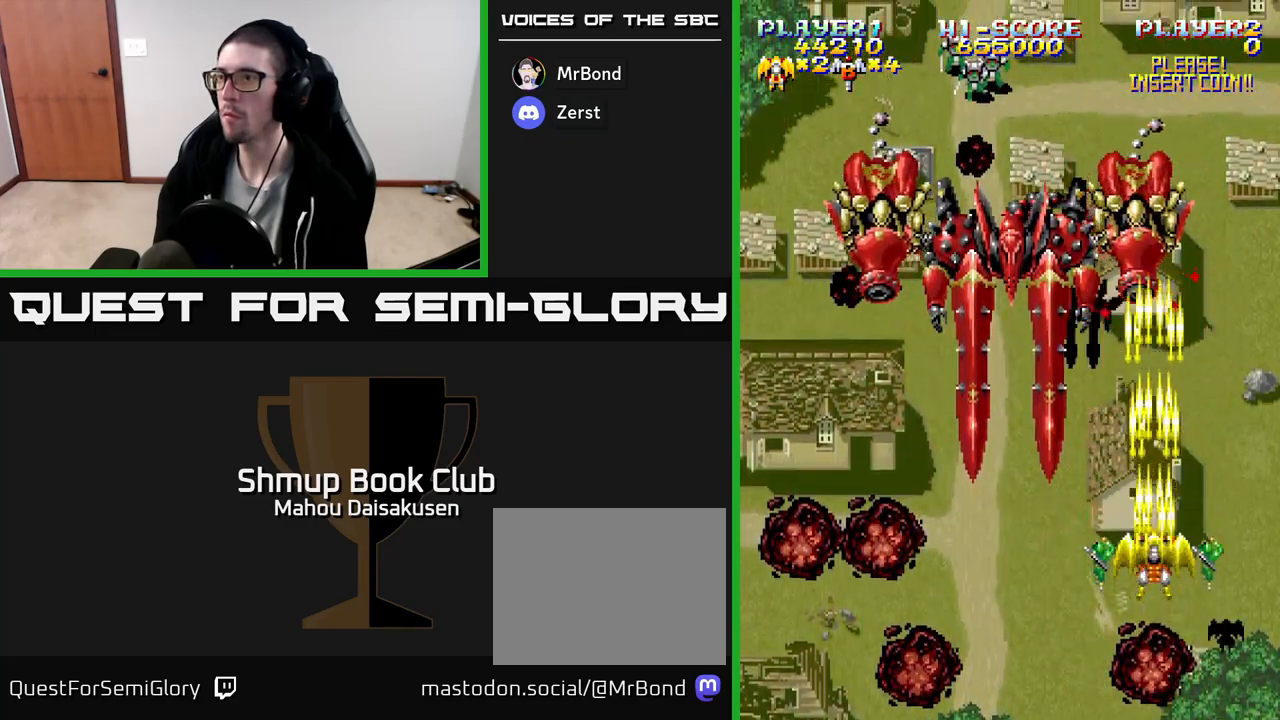
{"buttons": ["A"], "events": [[150, "DPAD_RIGHT", "down"], [167, "DPAD_RIGHT", "up"], [167, "DPAD_UP", "down"], [283, "DPAD_UP", "up"]]}
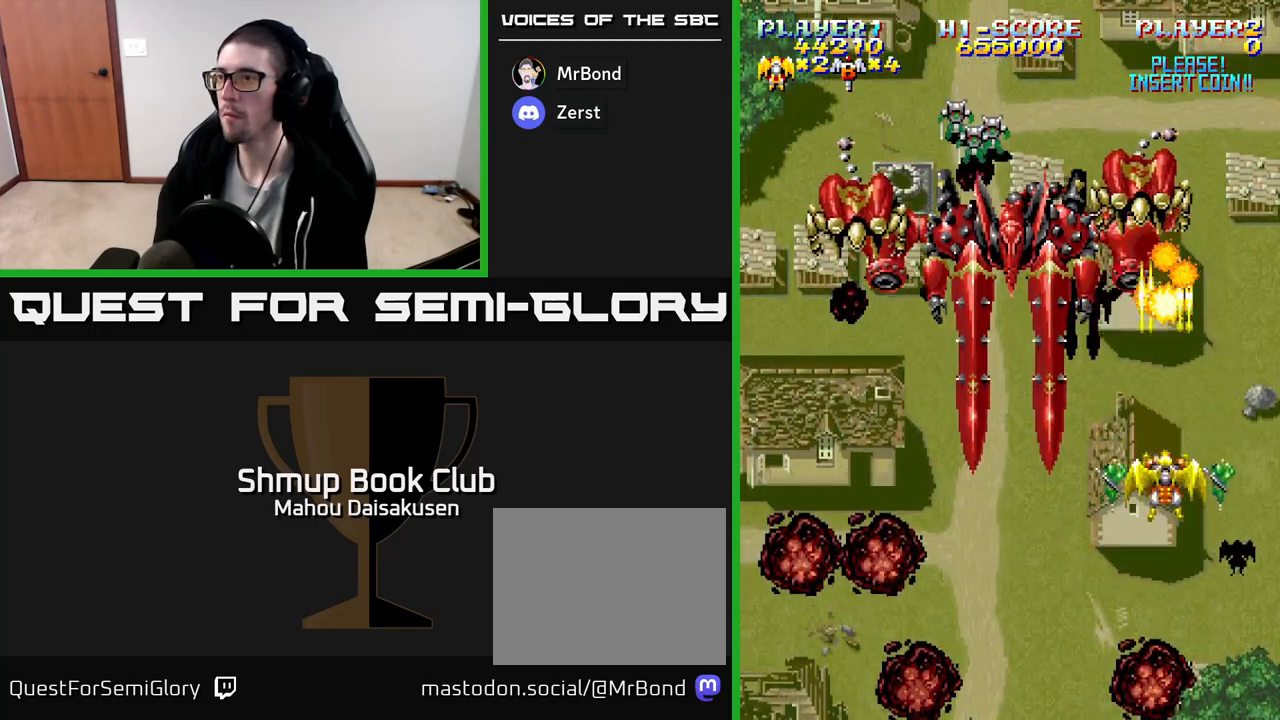
{"buttons": ["A"], "events": [[367, "DPAD_DOWN", "down"], [450, "DPAD_DOWN", "up"]]}
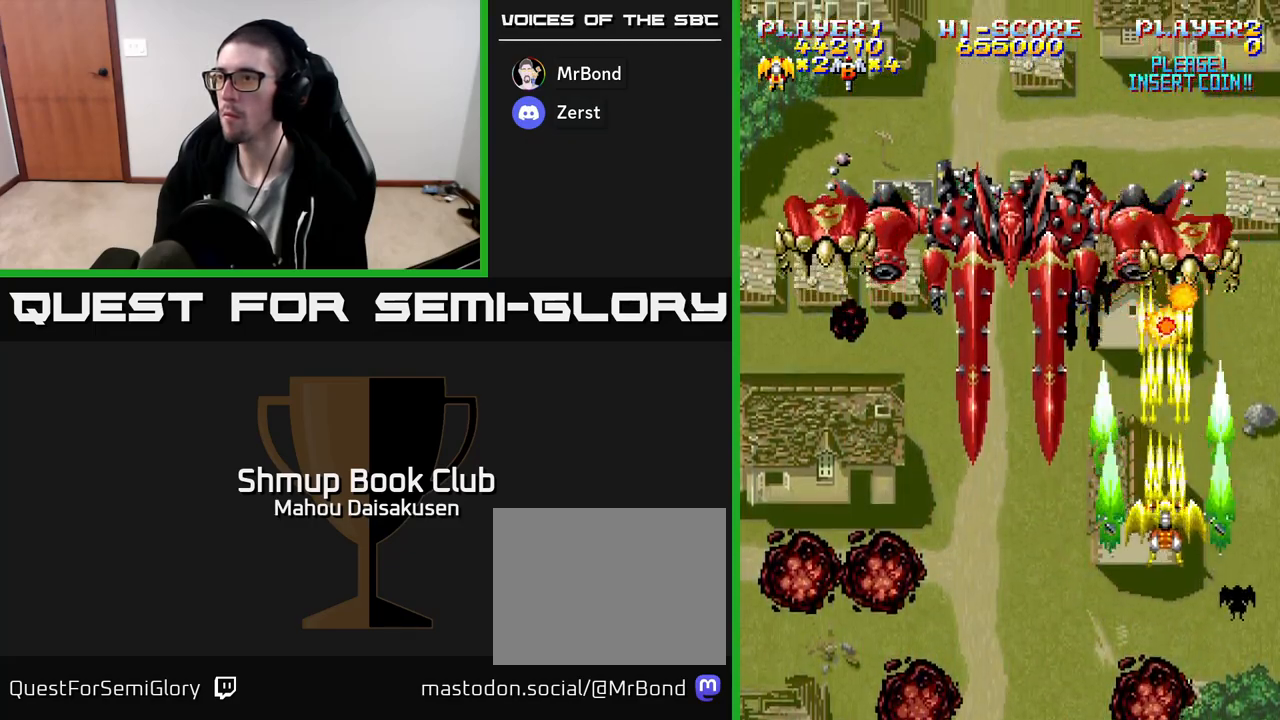
{"buttons": ["A"], "events": []}
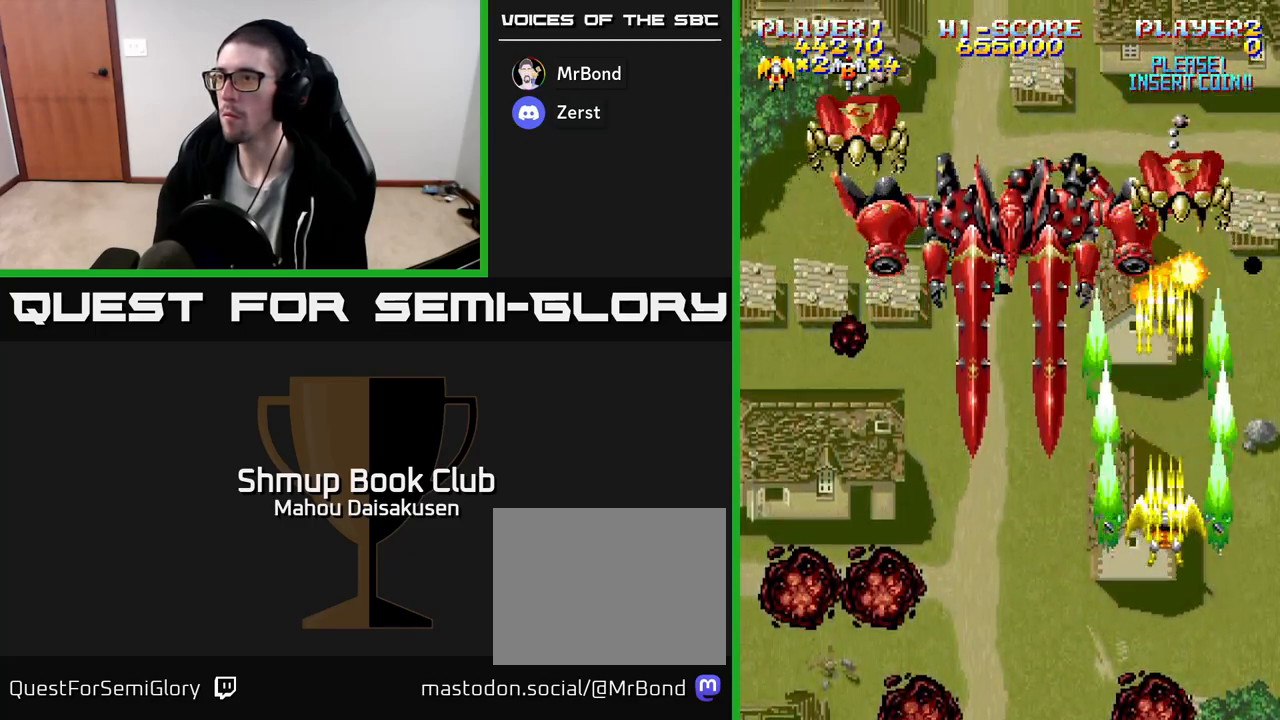
{"buttons": ["A"], "events": [[83, "DPAD_UP", "down"], [150, "DPAD_UP", "up"]]}
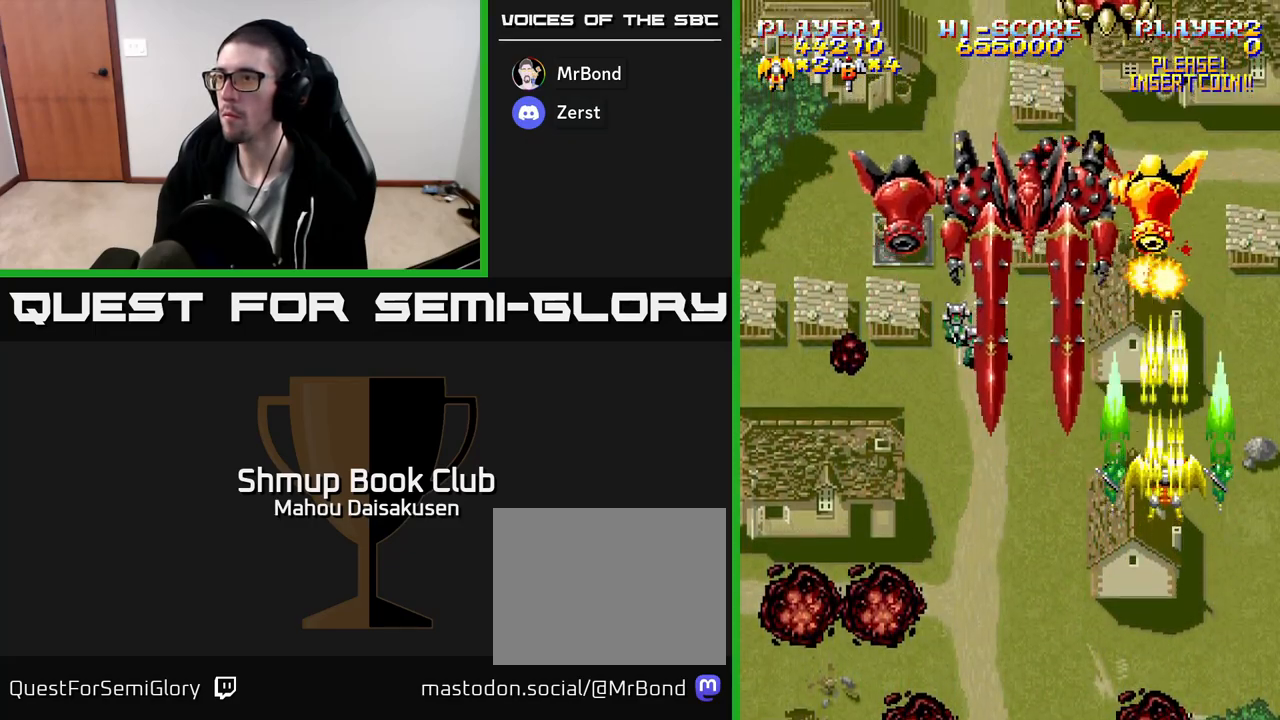
{"buttons": ["A", "DPAD_LEFT"], "events": [[183, "DPAD_DOWN", "down"], [200, "DPAD_LEFT", "down"], [417, "DPAD_DOWN", "up"]]}
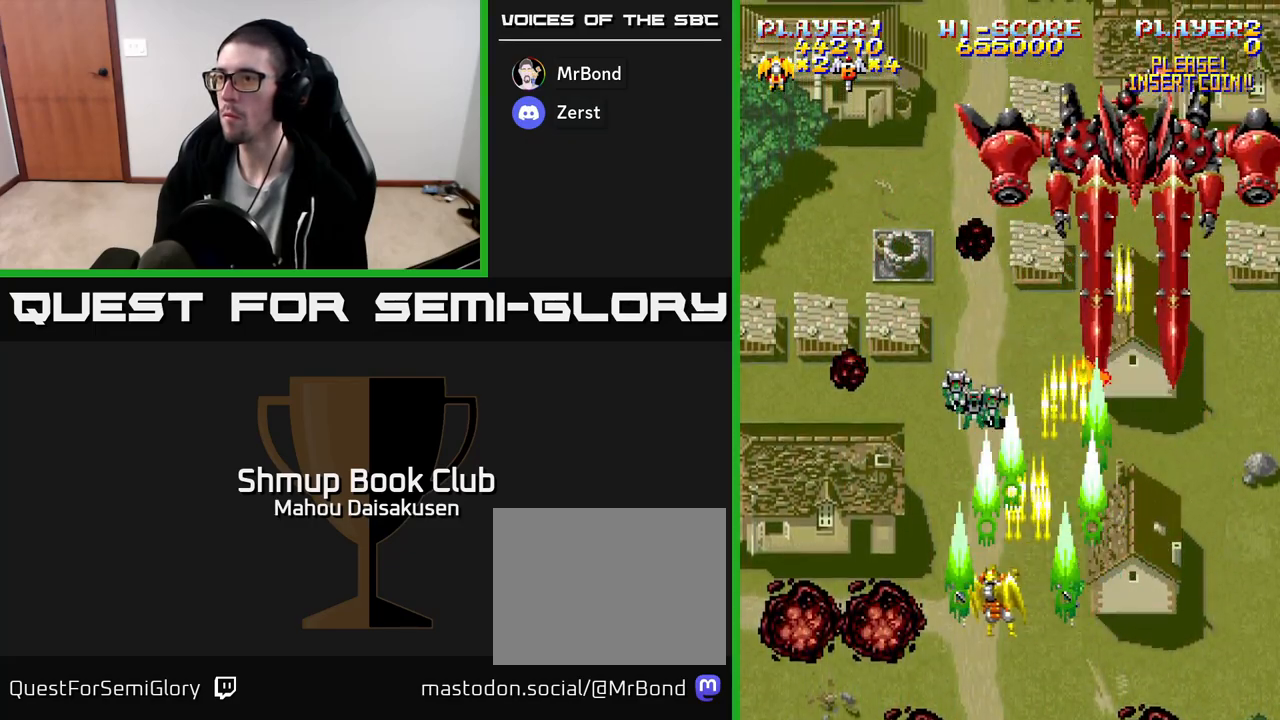
{"buttons": ["A"], "events": [[117, "DPAD_UP", "down"], [133, "DPAD_LEFT", "up"], [150, "DPAD_RIGHT", "down"], [400, "DPAD_RIGHT", "up"], [467, "DPAD_UP", "up"]]}
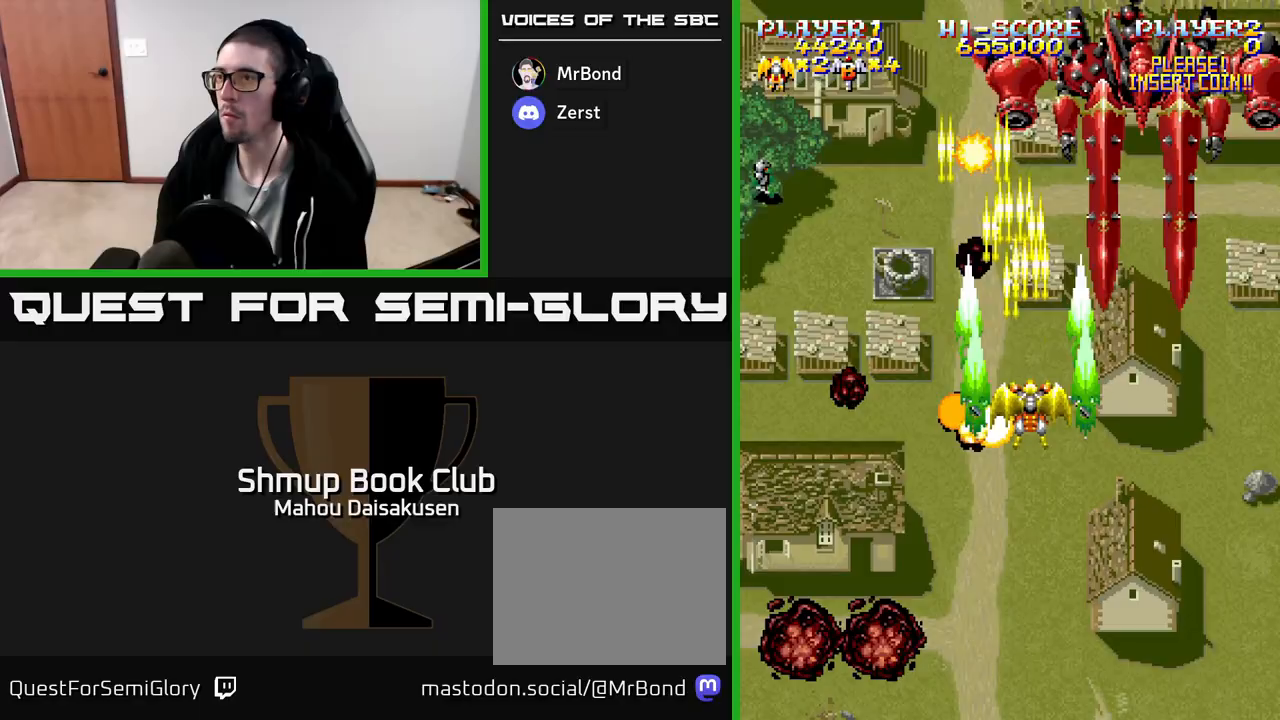
{"buttons": ["A"], "events": [[117, "DPAD_LEFT", "down"], [233, "DPAD_LEFT", "up"]]}
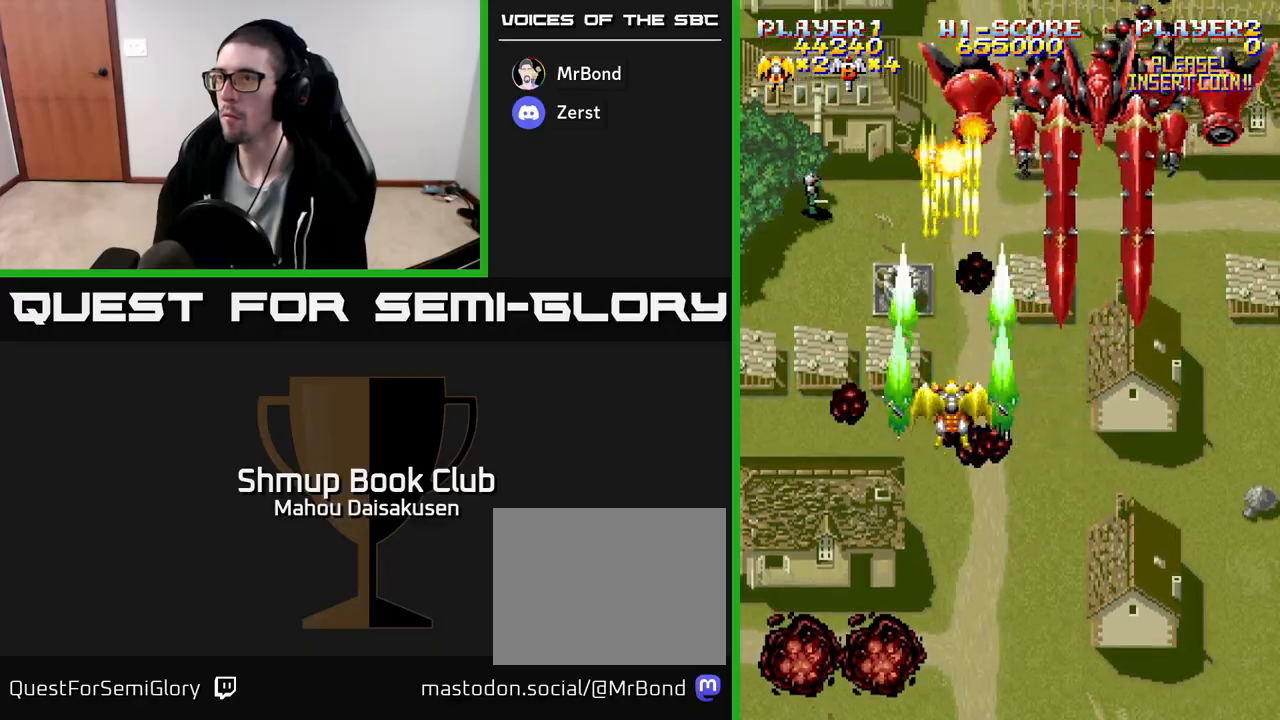
{"buttons": ["A"], "events": [[117, "DPAD_DOWN", "down"], [500, "DPAD_DOWN", "up"]]}
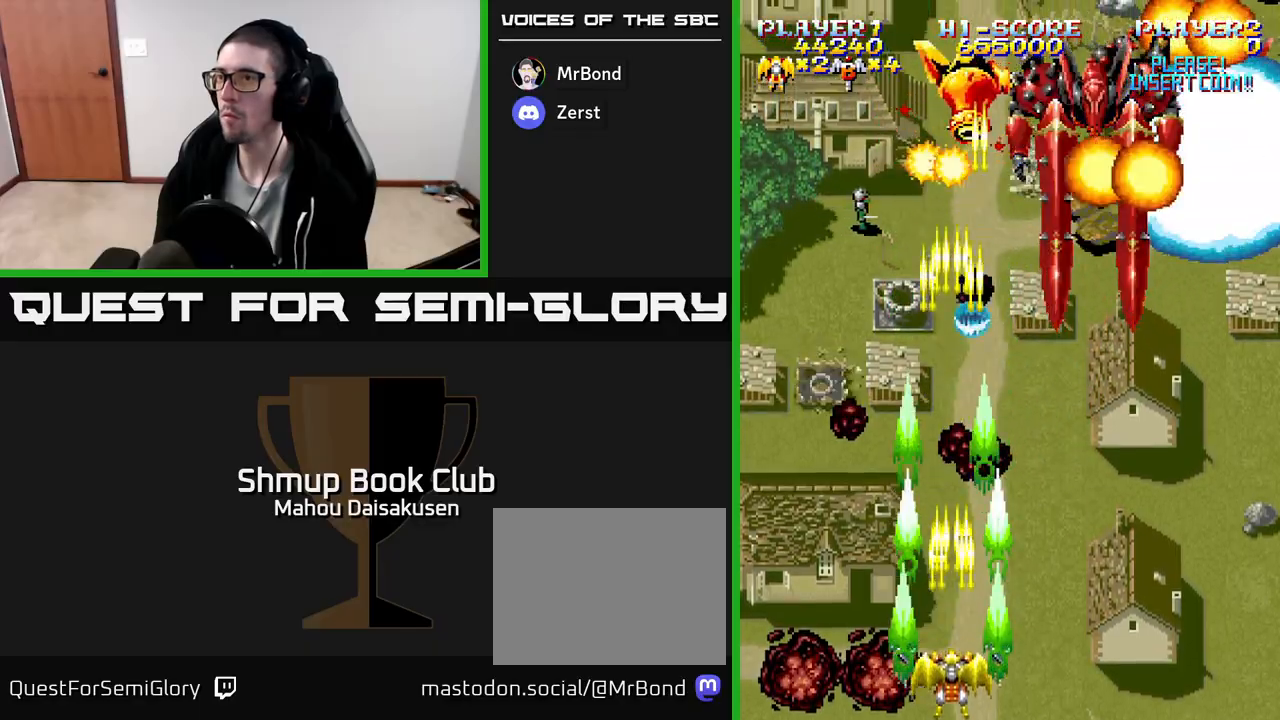
{"buttons": ["A", "DPAD_RIGHT"], "events": [[200, "DPAD_LEFT", "down"], [400, "DPAD_LEFT", "up"], [417, "DPAD_RIGHT", "down"]]}
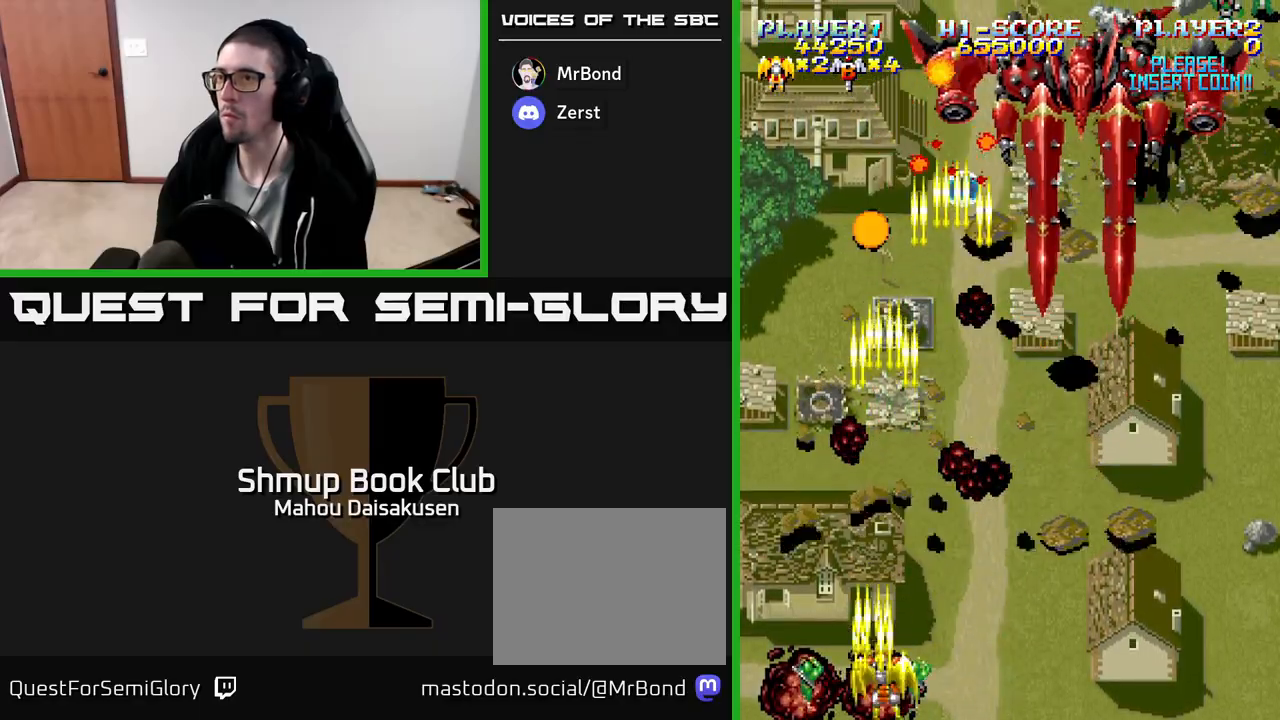
{"buttons": ["A", "DPAD_LEFT"], "events": [[33, "DPAD_UP", "down"], [50, "DPAD_RIGHT", "up"], [167, "DPAD_UP", "up"], [317, "DPAD_LEFT", "down"], [383, "DPAD_DOWN", "down"], [483, "DPAD_DOWN", "up"]]}
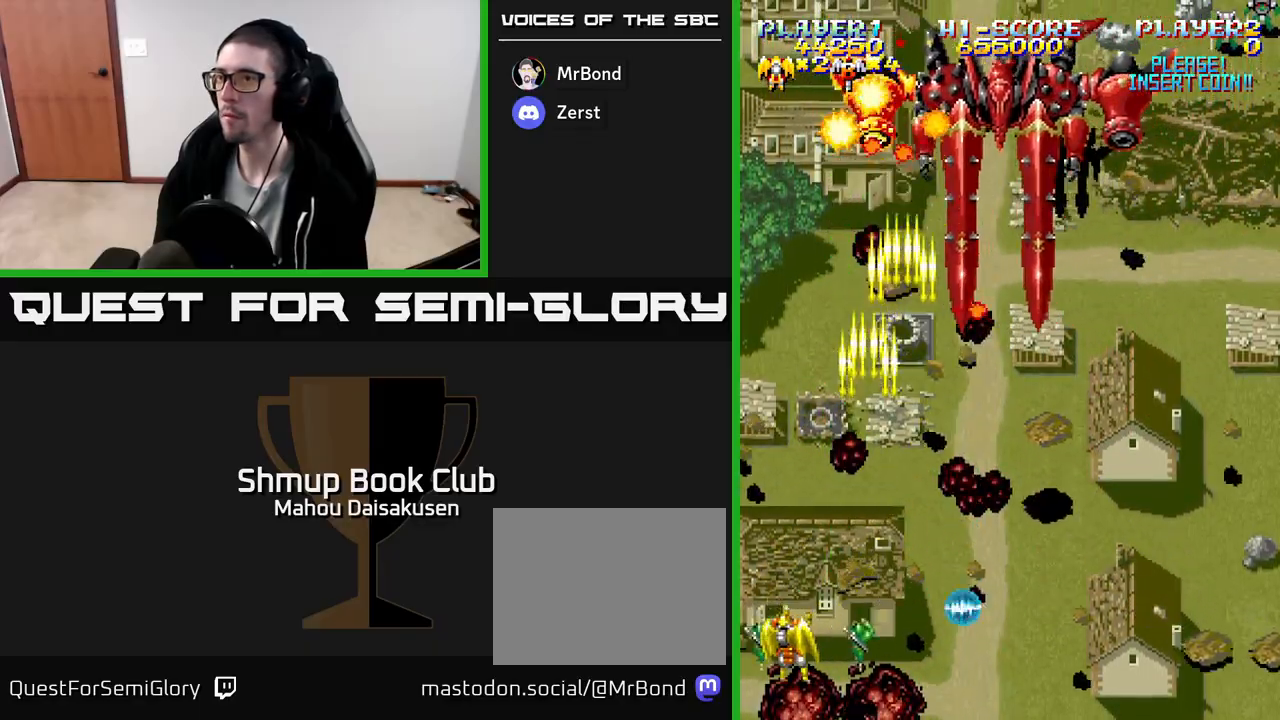
{"buttons": ["A"], "events": [[17, "DPAD_LEFT", "up"]]}
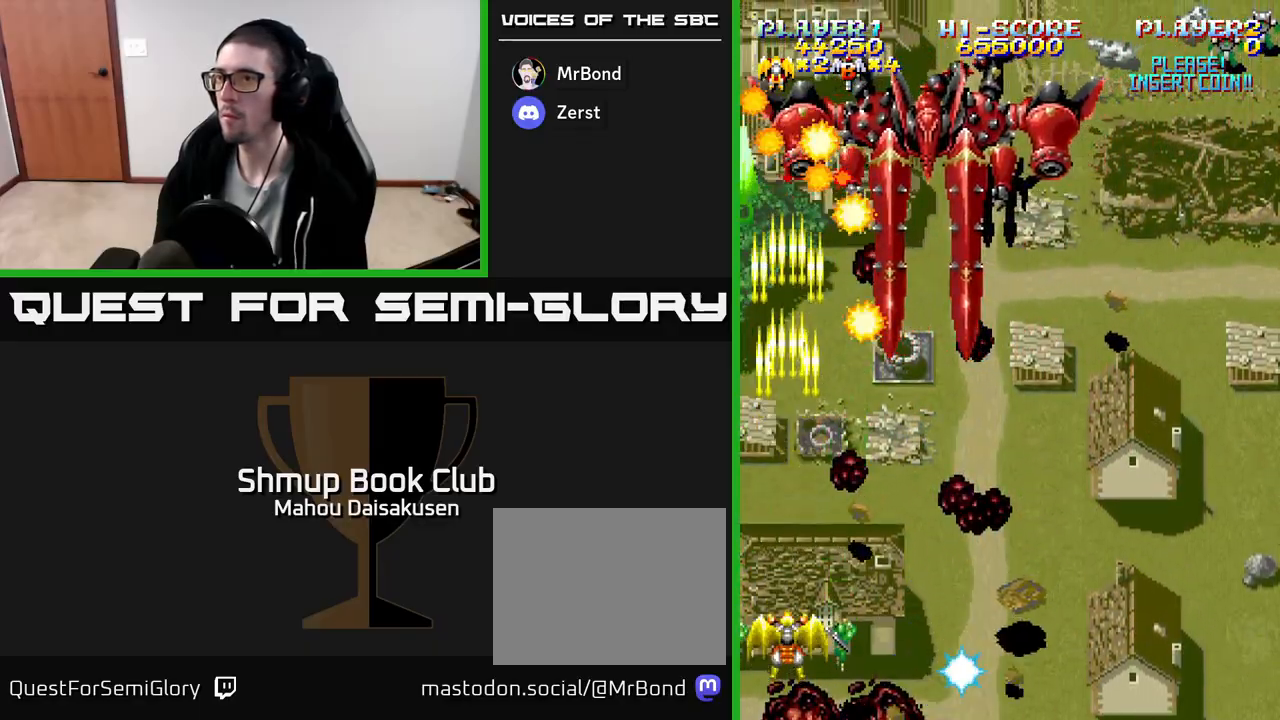
{"buttons": ["A", "DPAD_RIGHT"], "events": [[17, "DPAD_LEFT", "down"], [100, "DPAD_LEFT", "up"], [317, "DPAD_RIGHT", "down"]]}
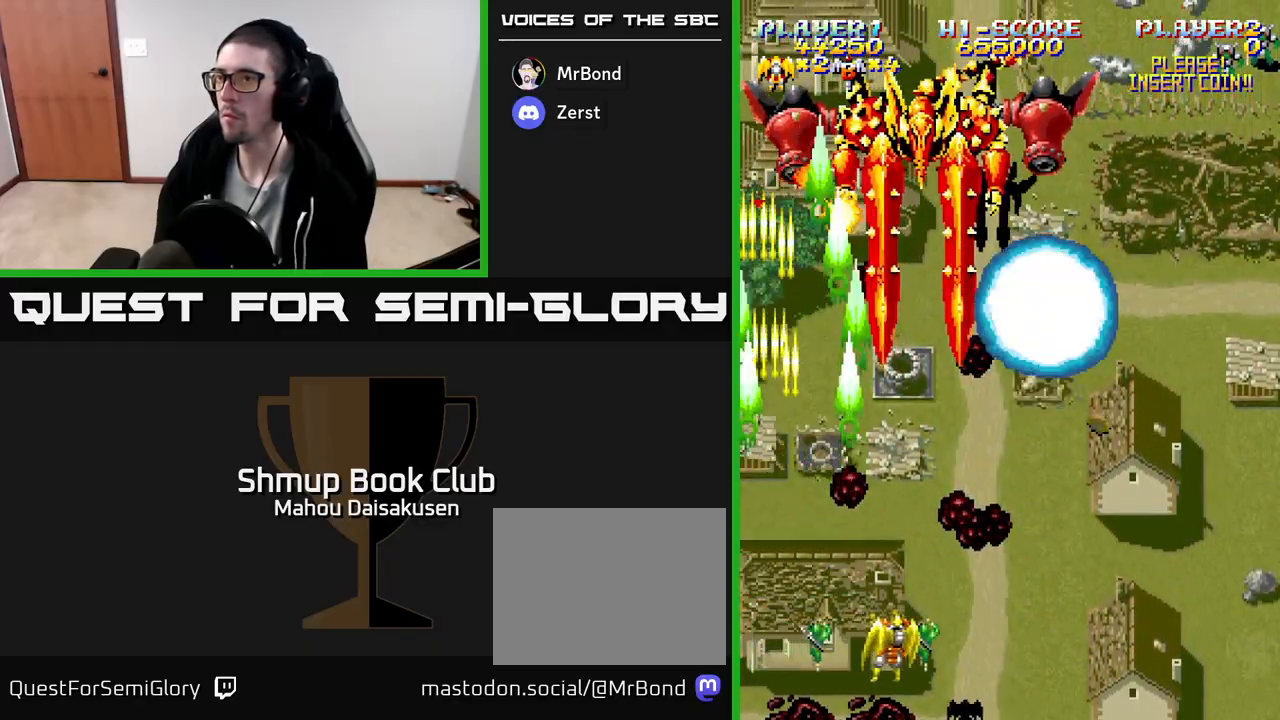
{"buttons": ["A", "DPAD_RIGHT"], "events": [[150, "DPAD_DOWN", "down"], [183, "DPAD_RIGHT", "up"], [217, "DPAD_LEFT", "down"], [267, "DPAD_DOWN", "up"], [417, "DPAD_LEFT", "up"], [467, "DPAD_RIGHT", "down"]]}
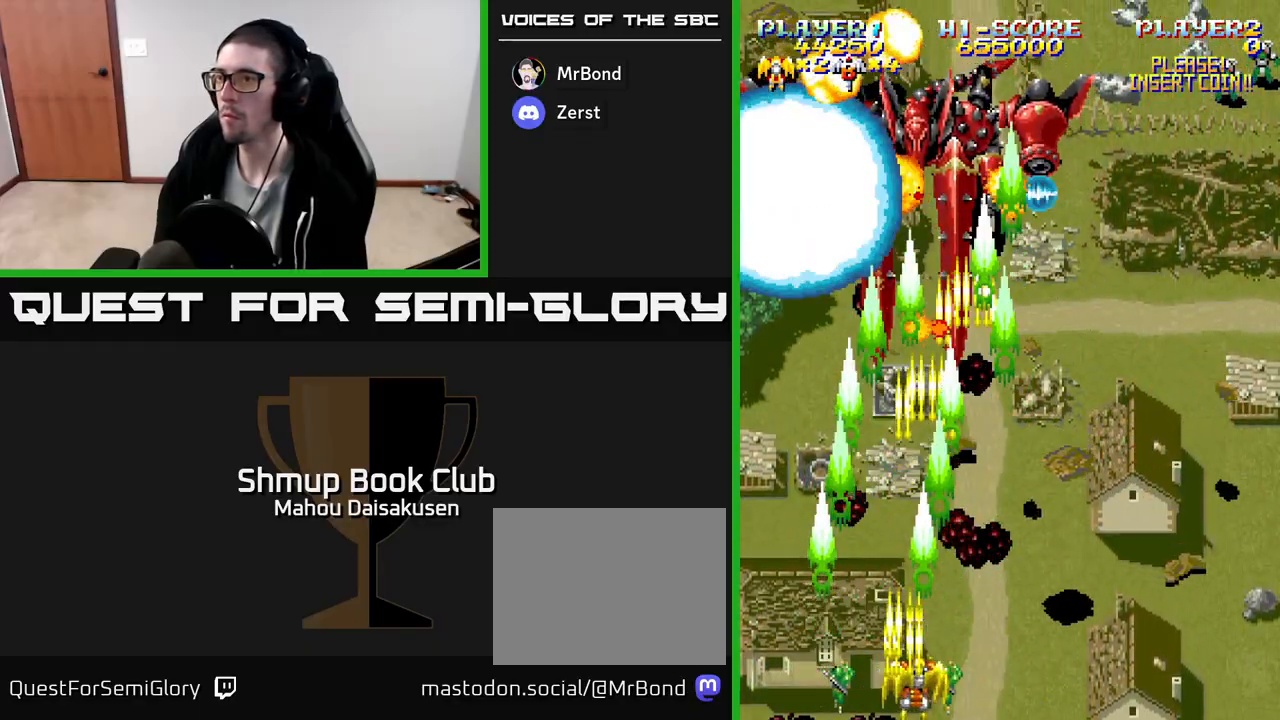
{"buttons": ["A", "DPAD_DOWN", "DPAD_RIGHT"], "events": [[233, "DPAD_UP", "down"], [250, "DPAD_RIGHT", "up"], [317, "DPAD_RIGHT", "down"], [317, "DPAD_UP", "up"], [350, "DPAD_DOWN", "down"]]}
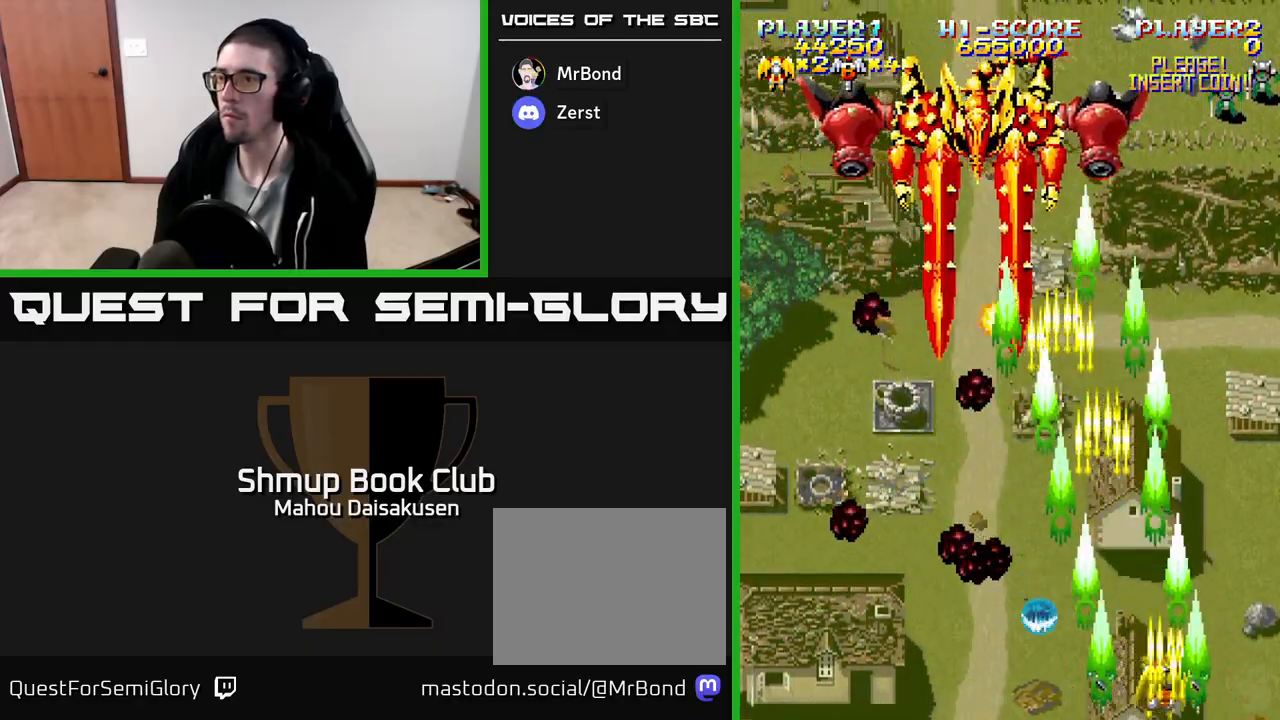
{"buttons": ["A"], "events": [[67, "DPAD_DOWN", "up"], [100, "DPAD_RIGHT", "up"], [117, "DPAD_UP", "down"], [133, "DPAD_LEFT", "down"], [250, "DPAD_LEFT", "up"], [283, "DPAD_RIGHT", "down"], [367, "DPAD_RIGHT", "up"], [400, "DPAD_UP", "up"]]}
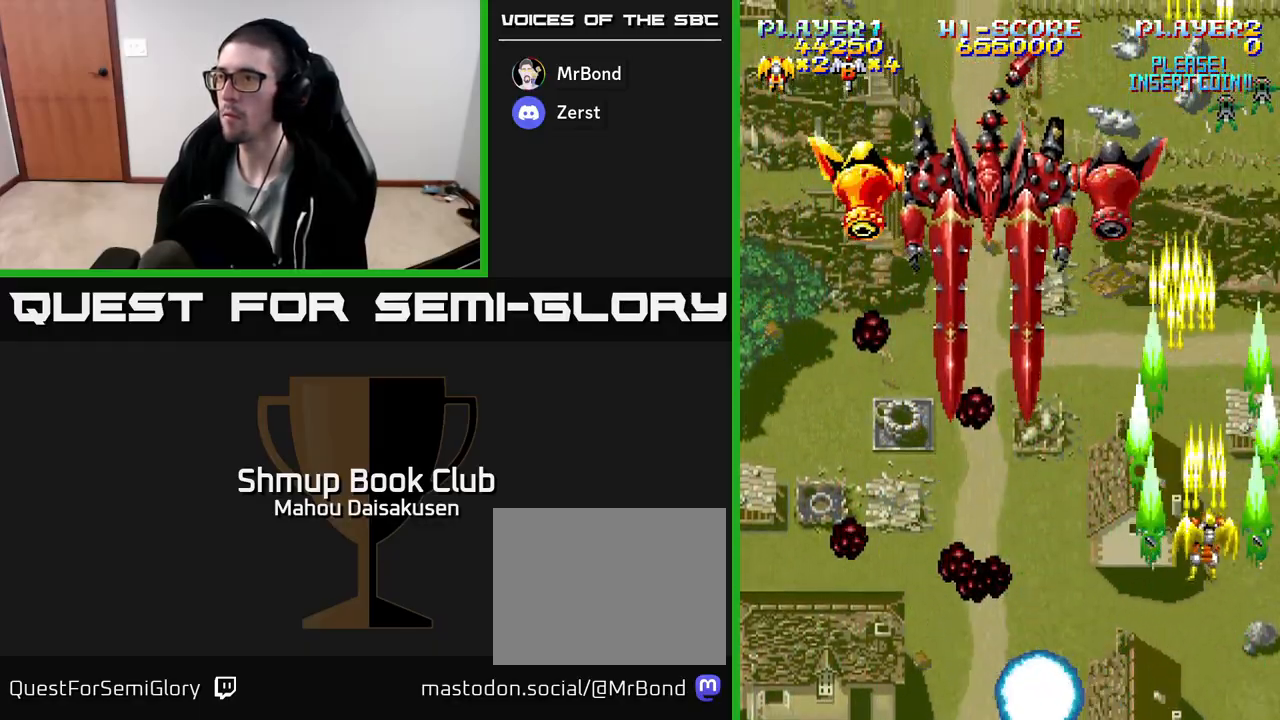
{"buttons": ["A"], "events": [[200, "DPAD_LEFT", "down"], [317, "DPAD_DOWN", "down"], [317, "DPAD_LEFT", "up"], [450, "DPAD_DOWN", "up"]]}
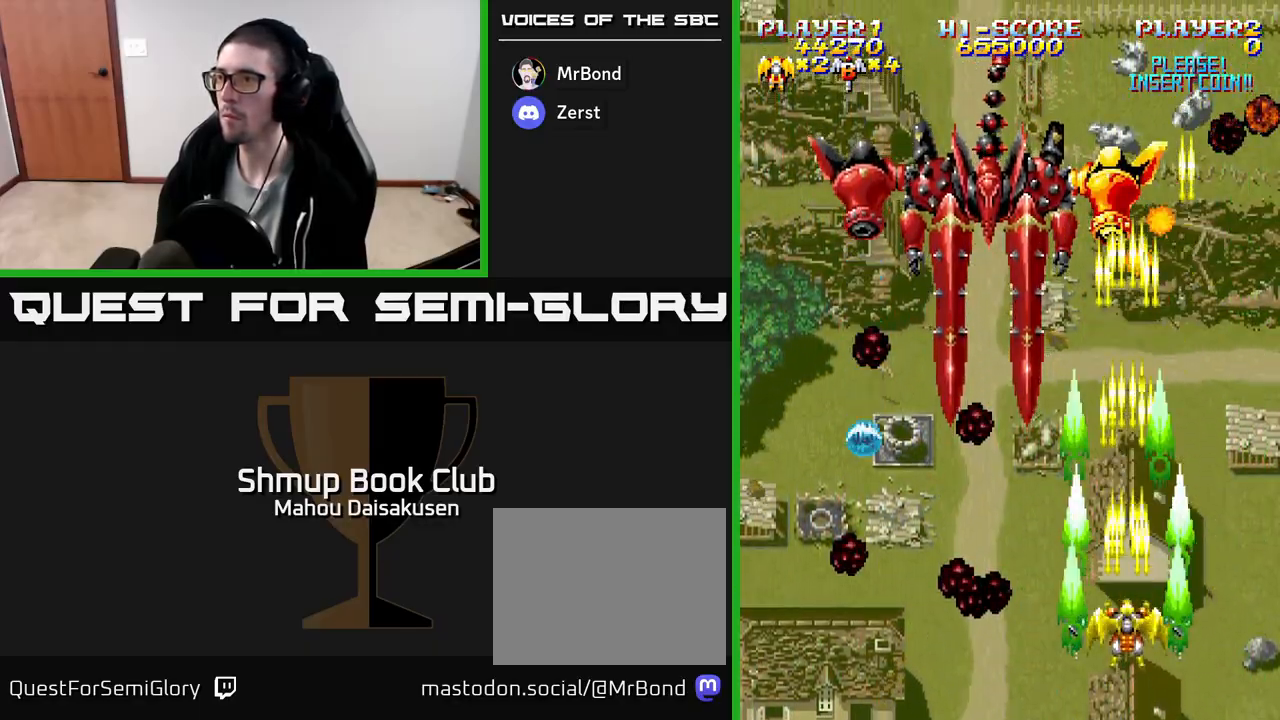
{"buttons": ["A", "DPAD_DOWN"], "events": [[500, "DPAD_DOWN", "down"]]}
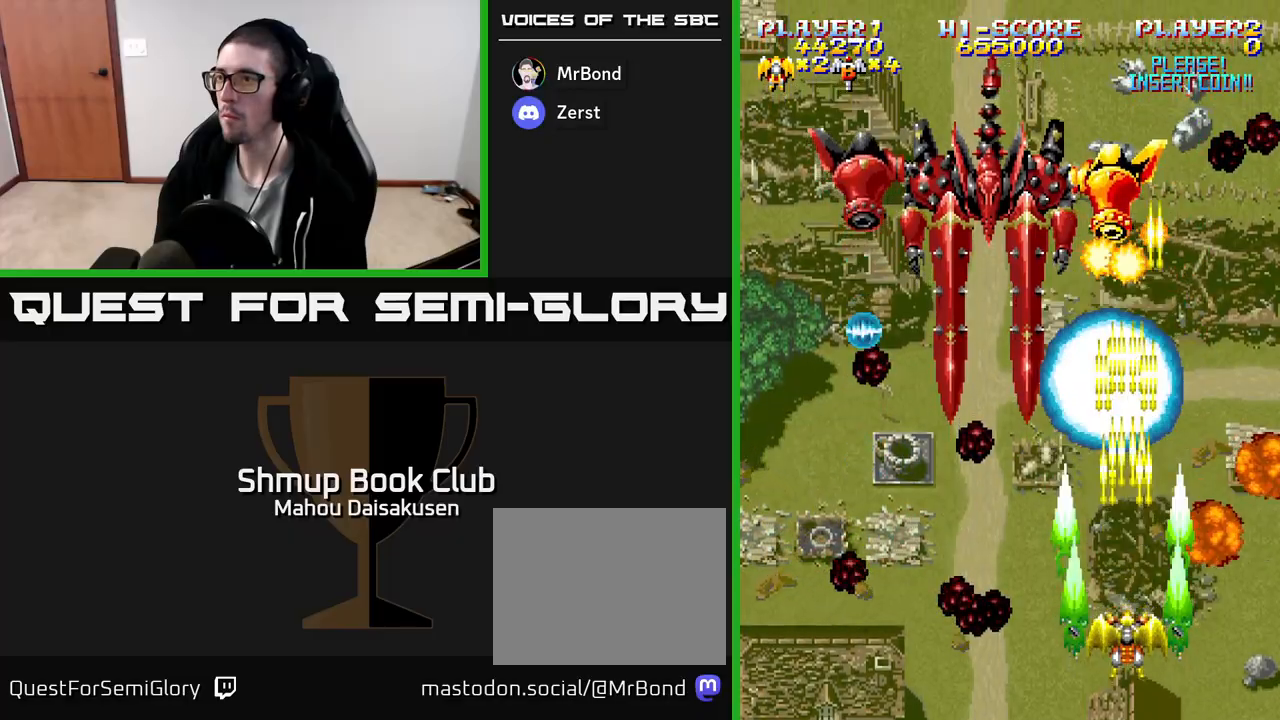
{"buttons": ["A", "DPAD_UP", "DPAD_RIGHT"], "events": [[67, "DPAD_RIGHT", "down"], [217, "DPAD_RIGHT", "up"], [250, "DPAD_DOWN", "up"], [267, "DPAD_LEFT", "down"], [367, "DPAD_UP", "down"], [383, "DPAD_LEFT", "up"], [400, "DPAD_RIGHT", "down"]]}
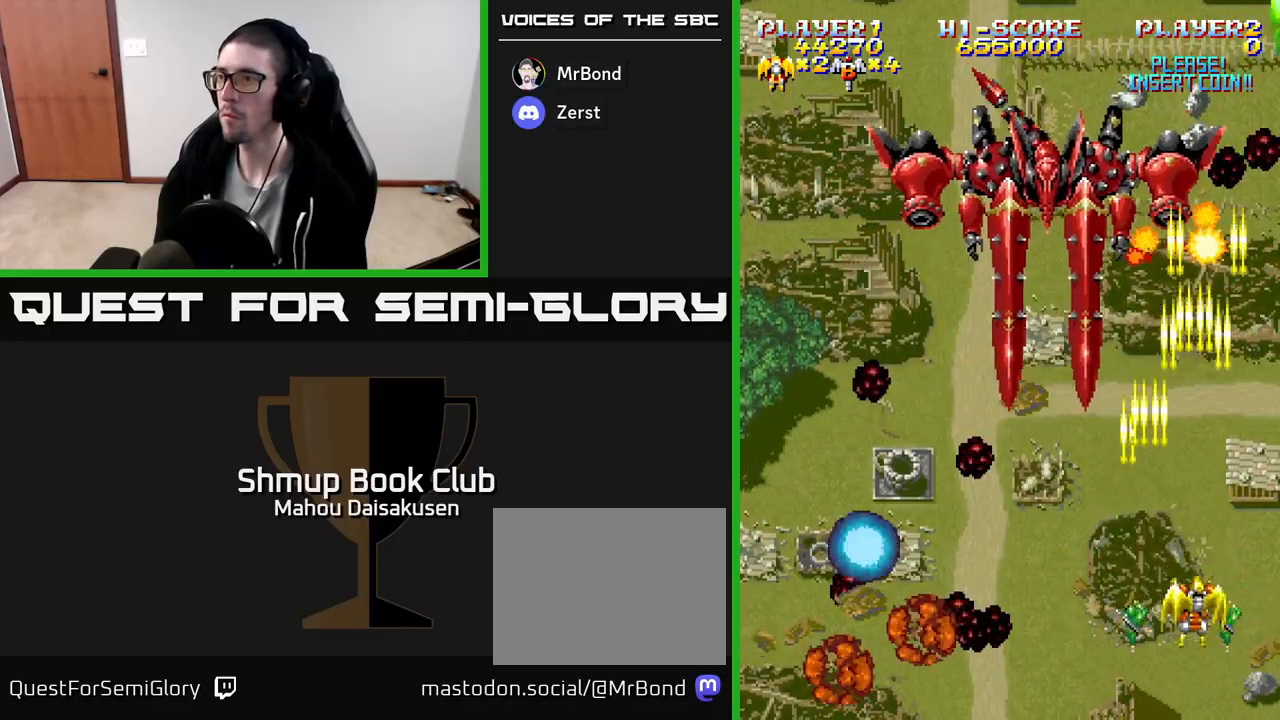
{"buttons": ["A", "DPAD_DOWN", "DPAD_RIGHT"], "events": [[17, "DPAD_RIGHT", "up"], [100, "DPAD_UP", "up"], [367, "DPAD_RIGHT", "down"], [400, "DPAD_DOWN", "down"]]}
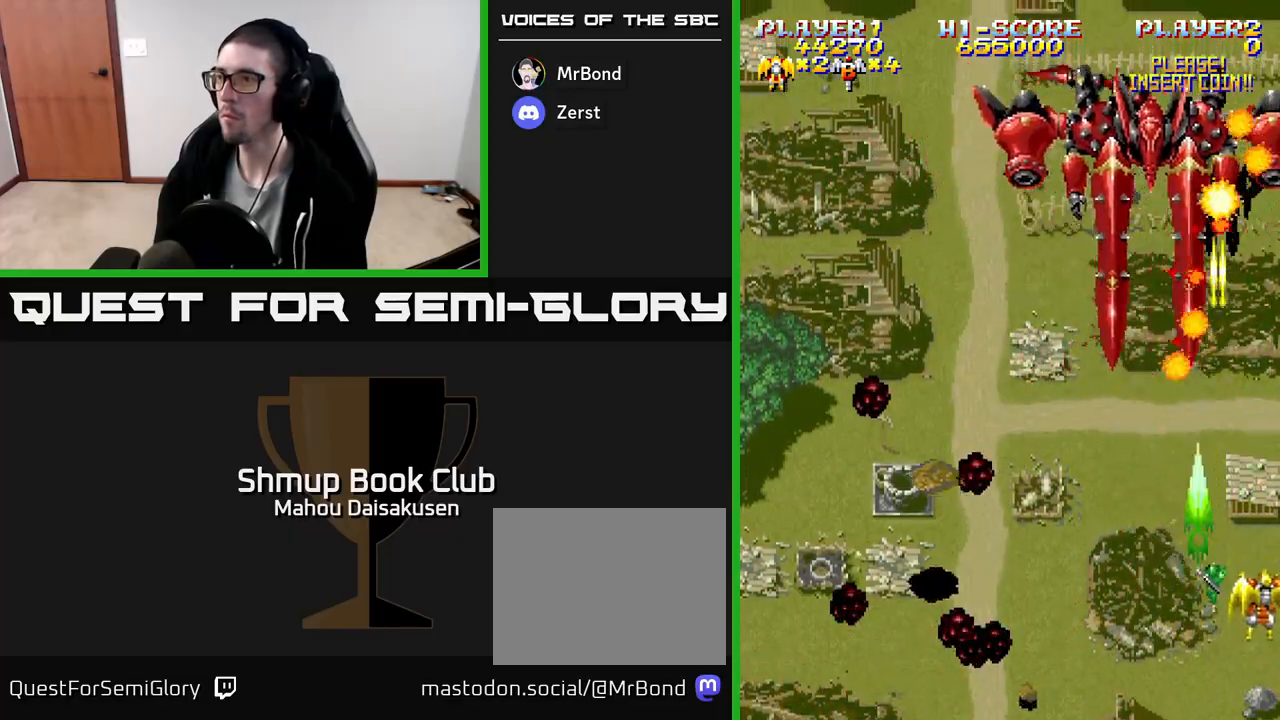
{"buttons": ["A", "DPAD_UP", "DPAD_LEFT"], "events": [[33, "DPAD_RIGHT", "up"], [150, "DPAD_LEFT", "down"], [183, "DPAD_DOWN", "up"], [283, "DPAD_UP", "down"]]}
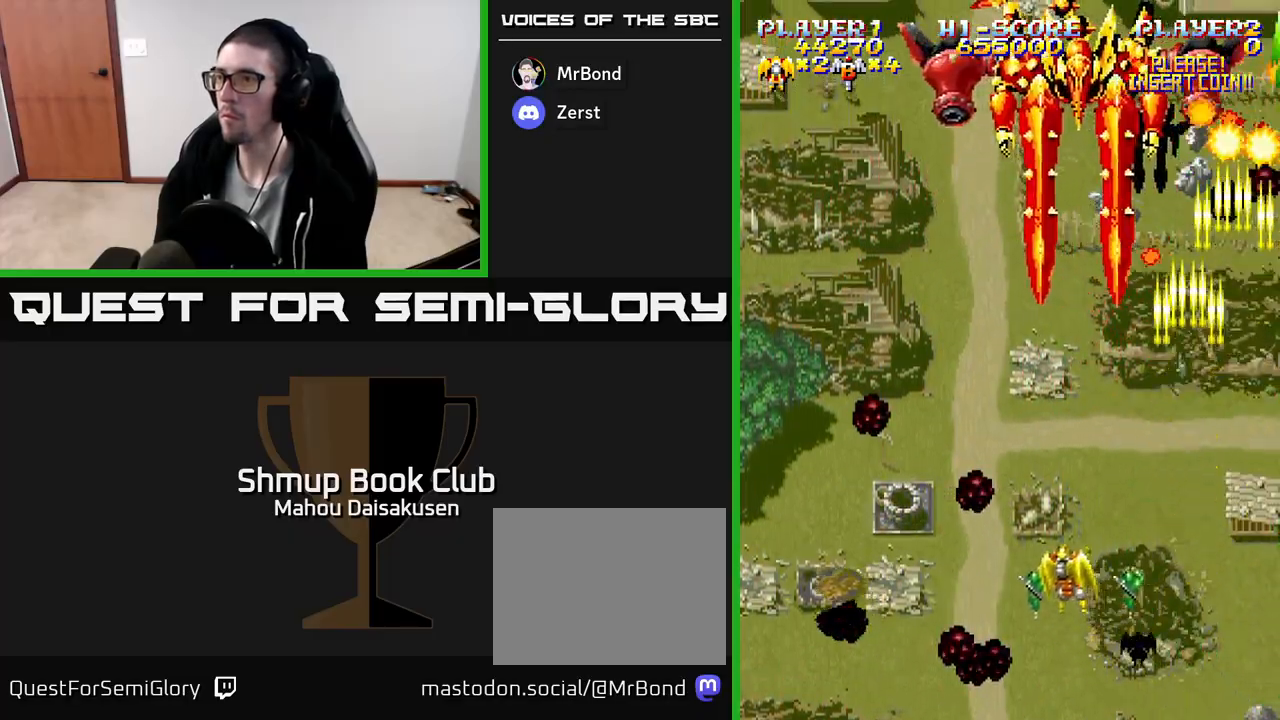
{"buttons": ["A"], "events": [[117, "DPAD_UP", "up"], [283, "DPAD_LEFT", "up"], [300, "DPAD_DOWN", "down"], [350, "DPAD_RIGHT", "down"], [383, "DPAD_DOWN", "up"], [383, "DPAD_RIGHT", "up"]]}
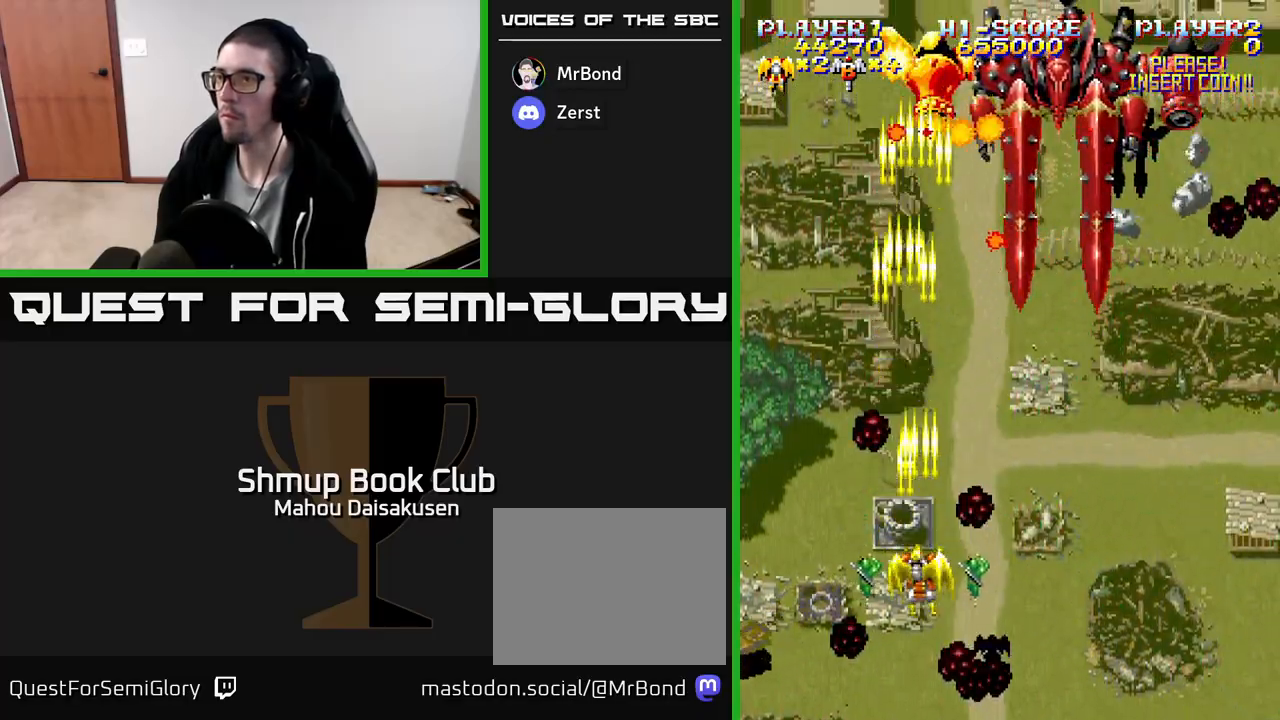
{"buttons": ["A", "DPAD_DOWN", "DPAD_RIGHT"], "events": [[300, "DPAD_DOWN", "down"], [317, "DPAD_RIGHT", "down"], [367, "DPAD_DOWN", "up"], [450, "DPAD_DOWN", "down"]]}
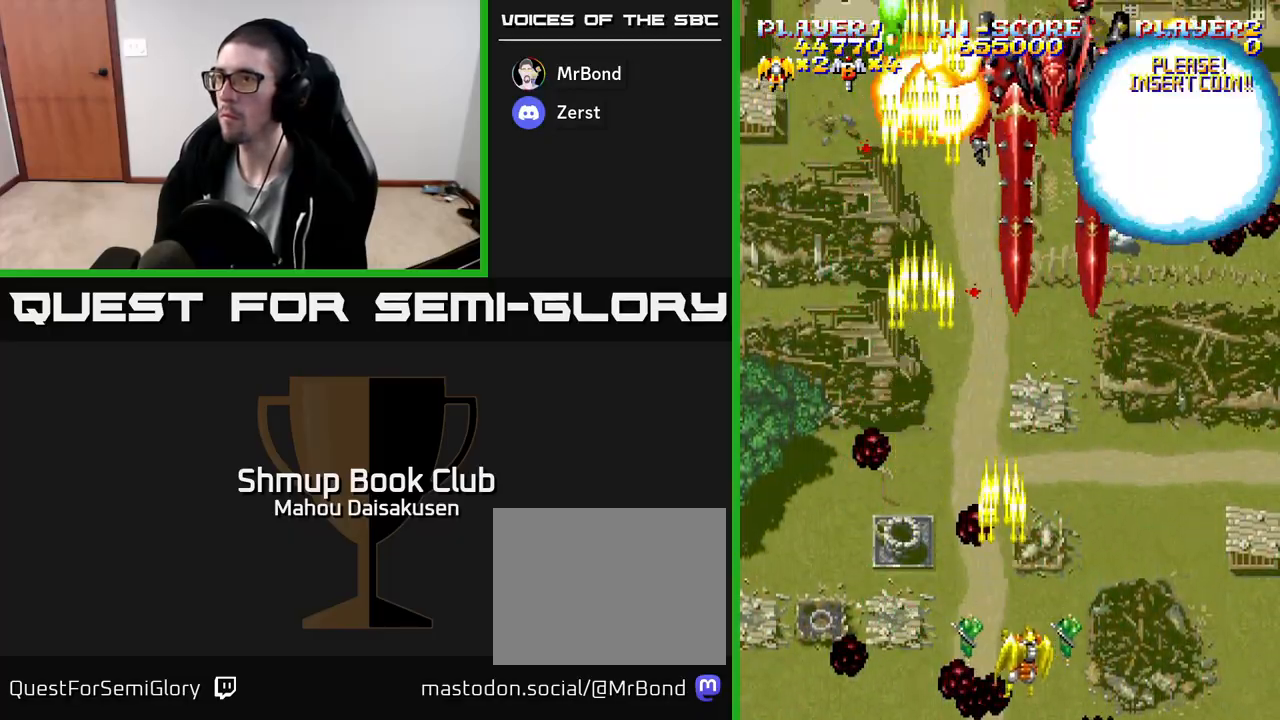
{"buttons": ["A"], "events": [[17, "DPAD_RIGHT", "up"], [133, "DPAD_DOWN", "up"]]}
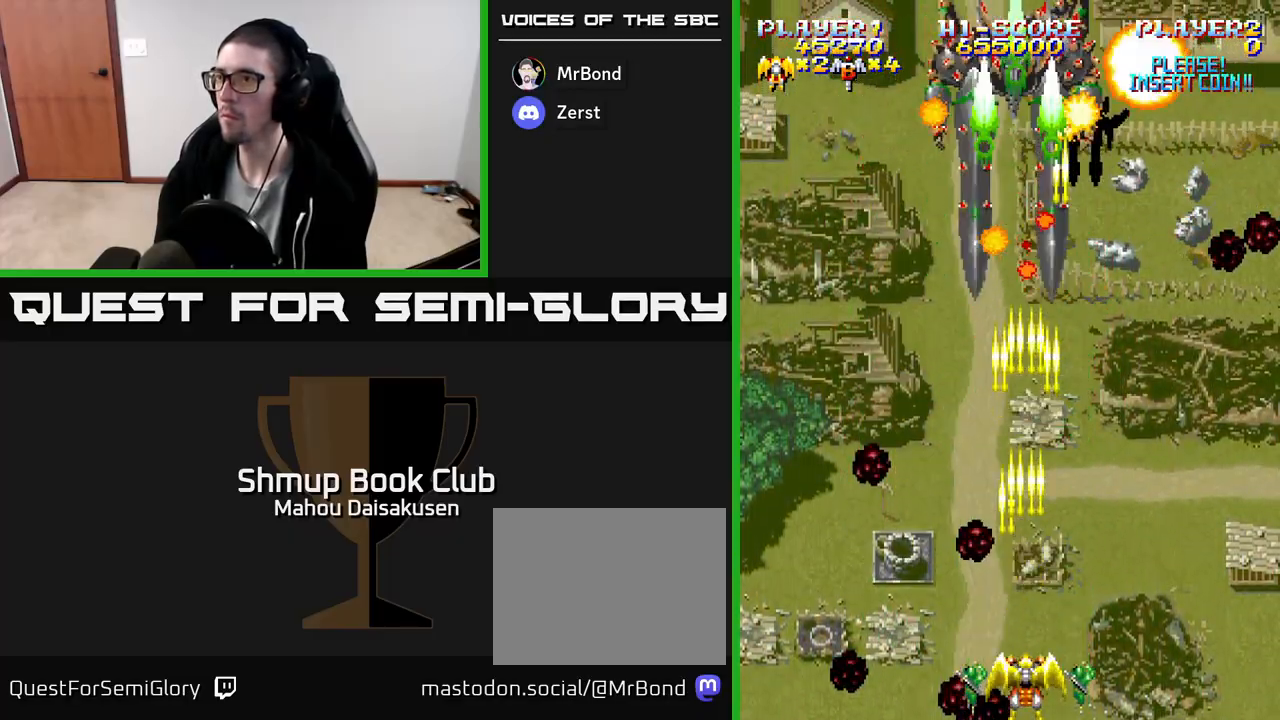
{"buttons": ["A"], "events": [[133, "DPAD_LEFT", "down"], [300, "DPAD_LEFT", "up"]]}
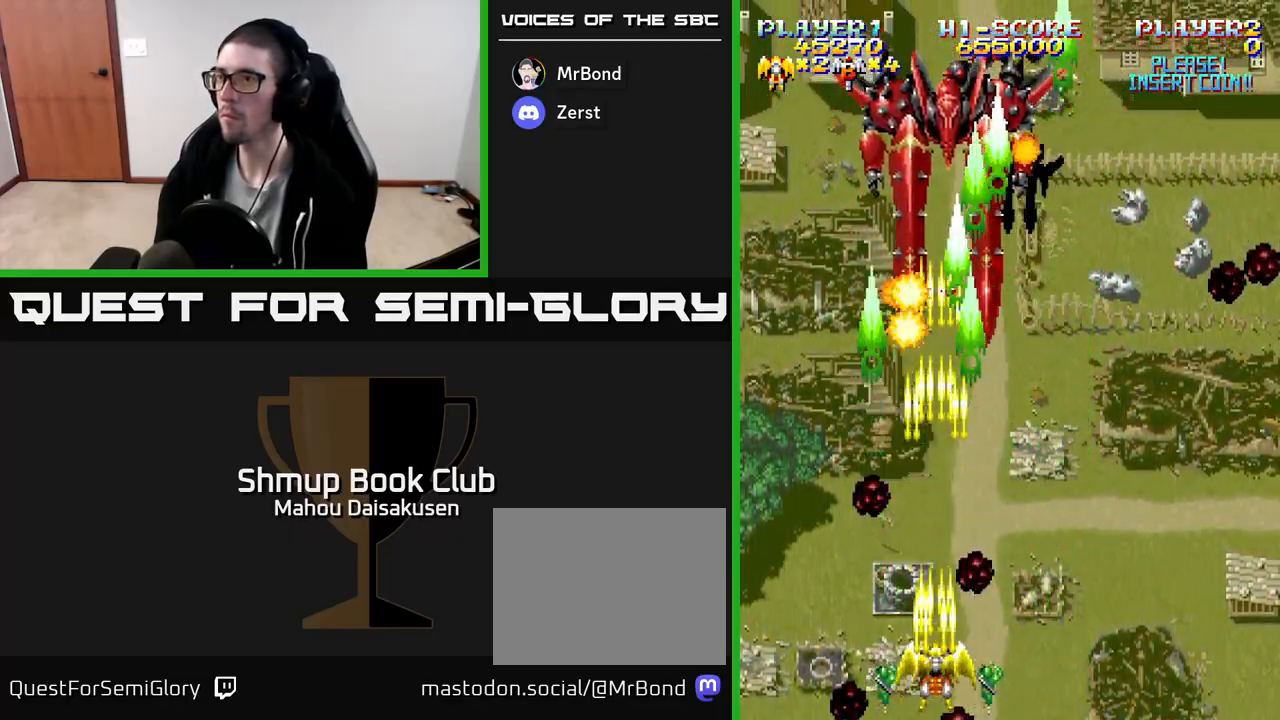
{"buttons": ["A", "DPAD_RIGHT"], "events": [[17, "DPAD_UP", "down"], [233, "DPAD_UP", "up"], [350, "DPAD_DOWN", "down"], [350, "DPAD_RIGHT", "down"], [400, "DPAD_DOWN", "up"]]}
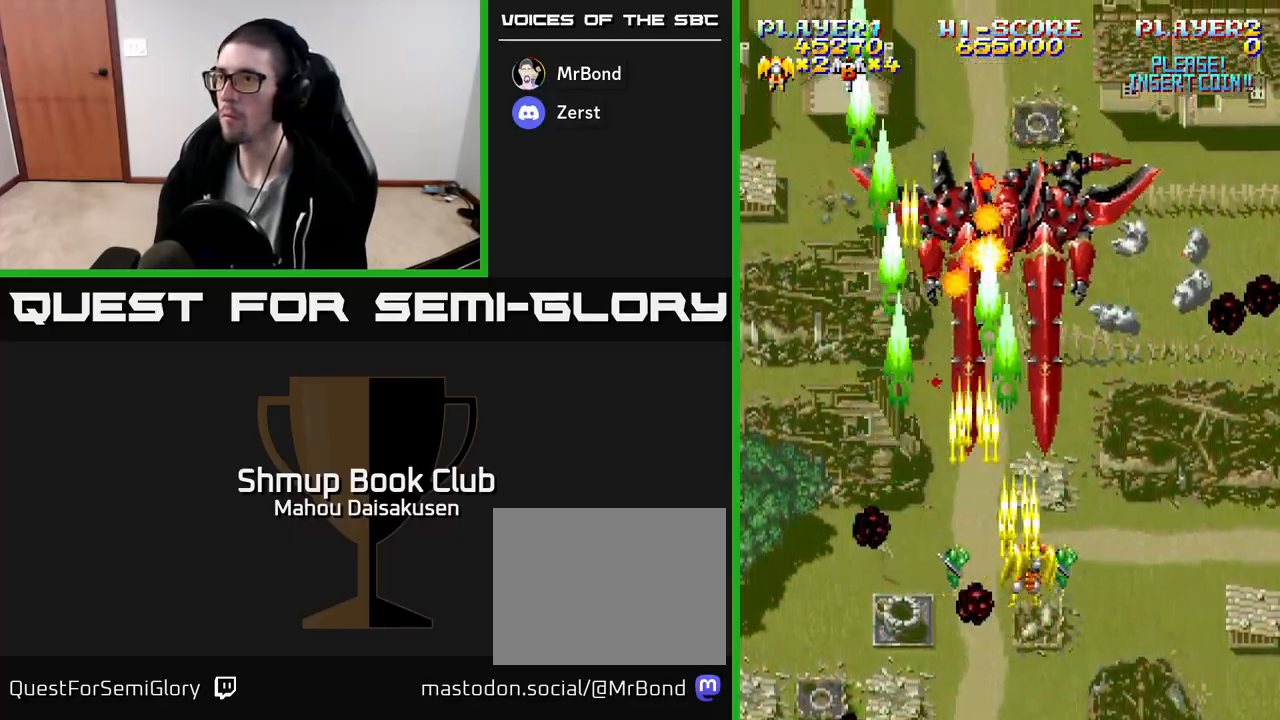
{"buttons": ["A", "DPAD_LEFT"], "events": [[33, "DPAD_DOWN", "down"], [67, "DPAD_RIGHT", "up"], [150, "DPAD_RIGHT", "down"], [283, "DPAD_RIGHT", "up"], [383, "DPAD_LEFT", "down"], [417, "DPAD_DOWN", "up"]]}